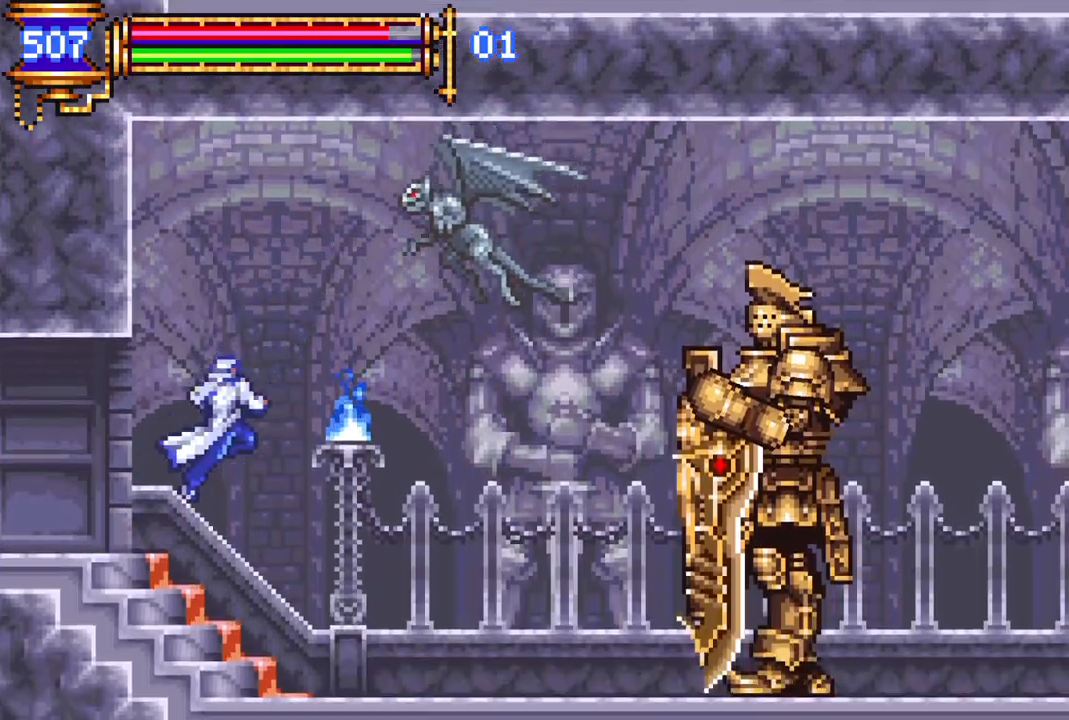
Gameplay with a controller (PlayStation layout); each line is a JSON object with the inputs held at the frame after it. "events" lists button and stick changes between this image and that frame as [ms after this image, input, new state], when the widget could be followed in between.
{"buttons": ["DPAD_LEFT"], "left_stick": "center", "right_stick": "center", "events": [[83, "DPAD_LEFT", "up"], [100, "CROSS", "down"], [100, "DPAD_RIGHT", "down"], [167, "CIRCLE", "down"], [167, "CROSS", "up"], [200, "DPAD_RIGHT", "up"], [233, "CIRCLE", "up"], [483, "DPAD_LEFT", "down"]]}
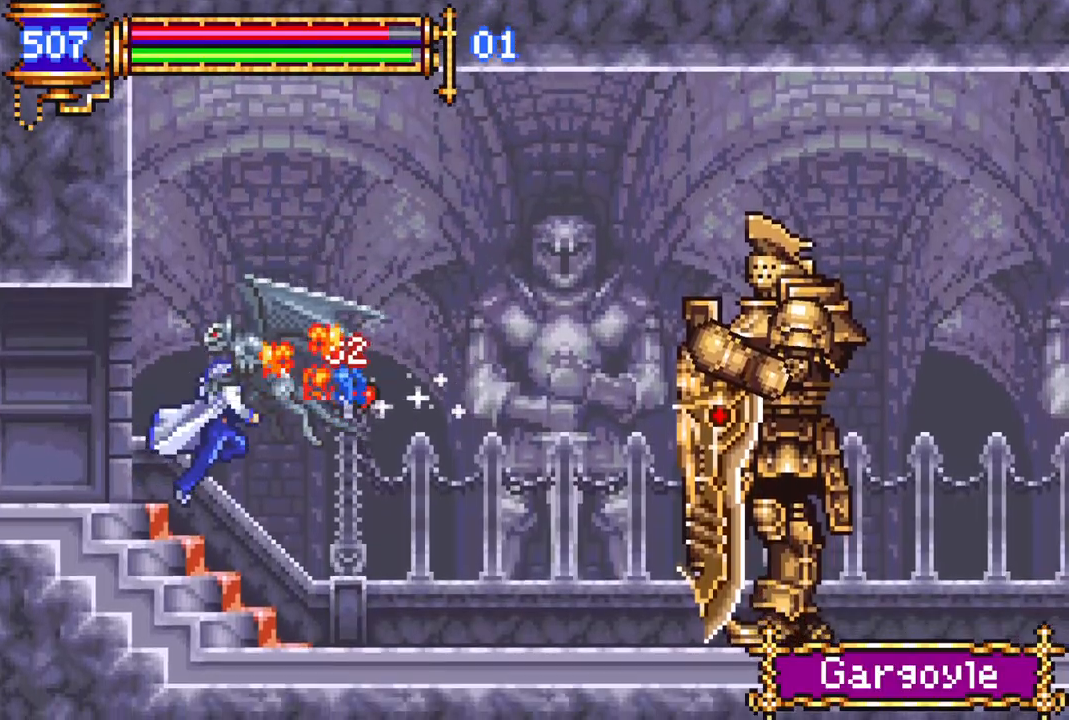
{"buttons": [], "left_stick": "center", "right_stick": "center", "events": [[233, "DPAD_LEFT", "up"], [300, "DPAD_RIGHT", "down"], [383, "DPAD_RIGHT", "up"]]}
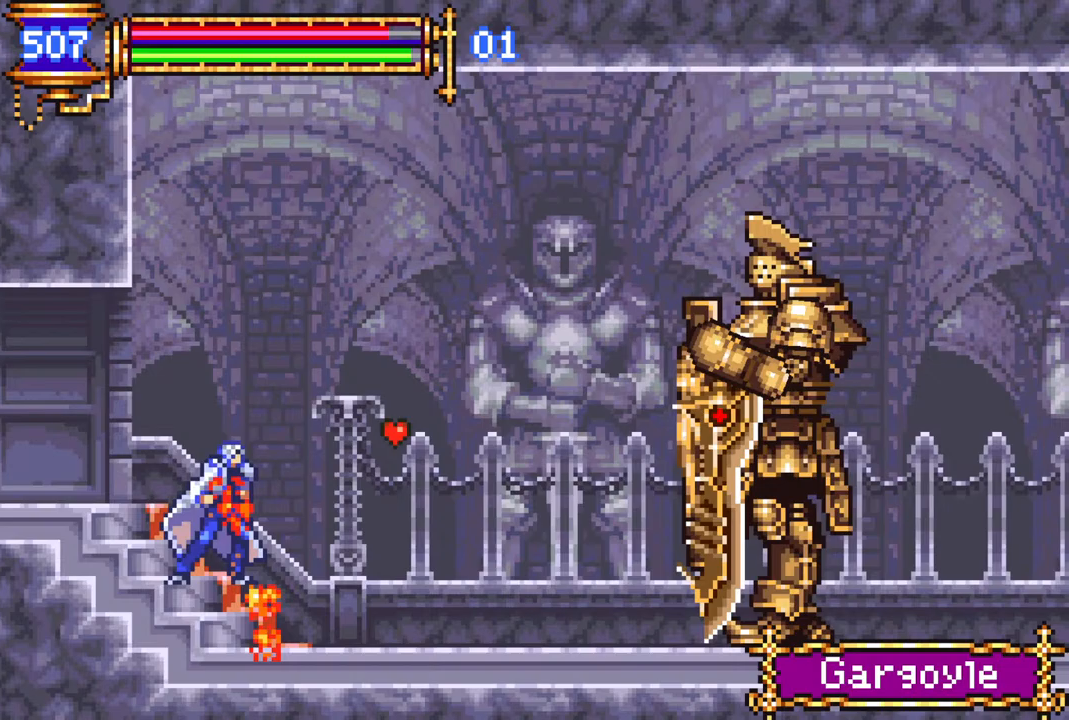
{"buttons": ["DPAD_LEFT"], "left_stick": "center", "right_stick": "center", "events": [[50, "DPAD_RIGHT", "down"], [83, "CROSS", "down"], [183, "CROSS", "up"], [383, "DPAD_RIGHT", "up"], [467, "DPAD_LEFT", "down"]]}
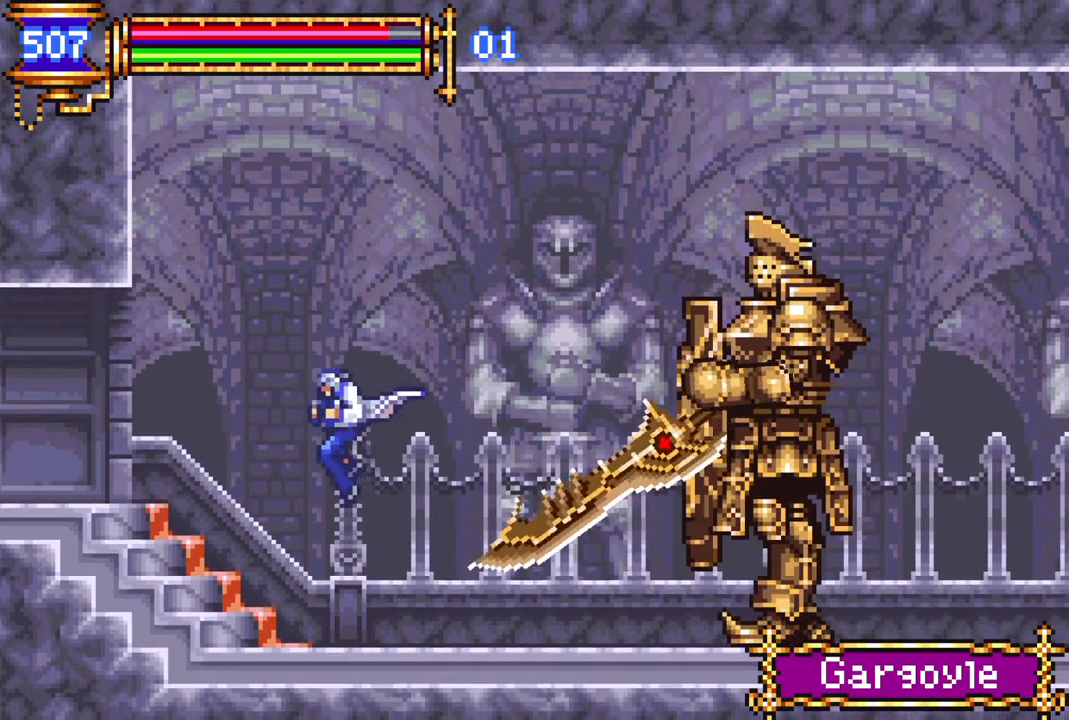
{"buttons": ["DPAD_LEFT"], "left_stick": "center", "right_stick": "center", "events": []}
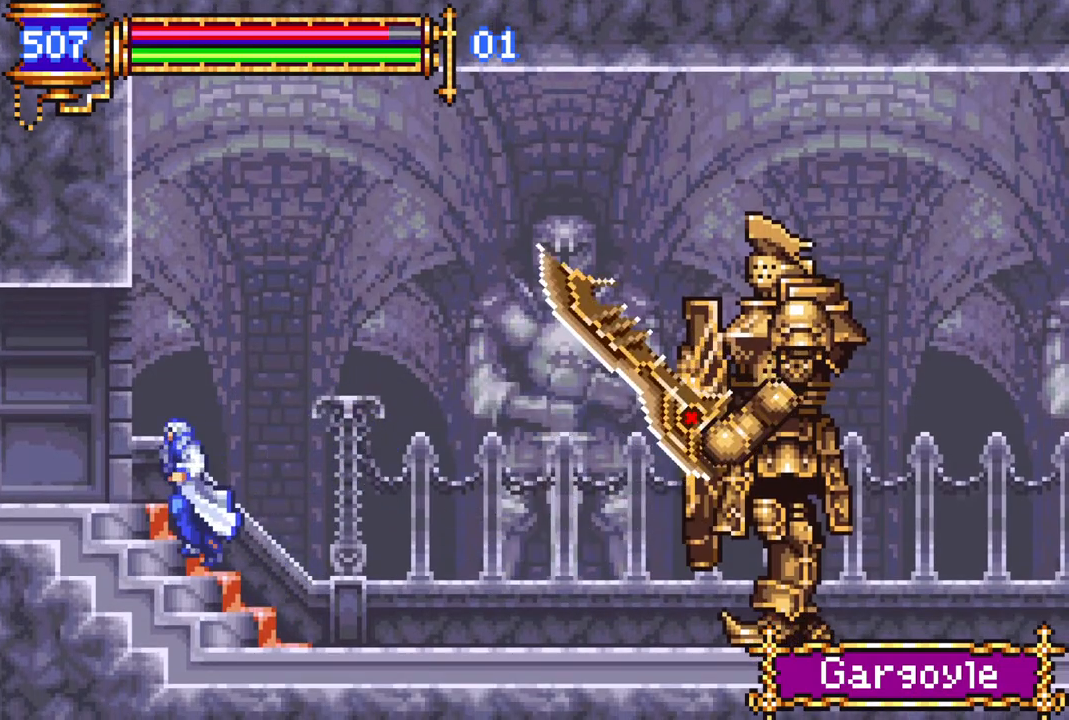
{"buttons": [], "left_stick": "center", "right_stick": "center", "events": [[183, "DPAD_LEFT", "up"], [267, "DPAD_RIGHT", "down"], [383, "DPAD_RIGHT", "up"]]}
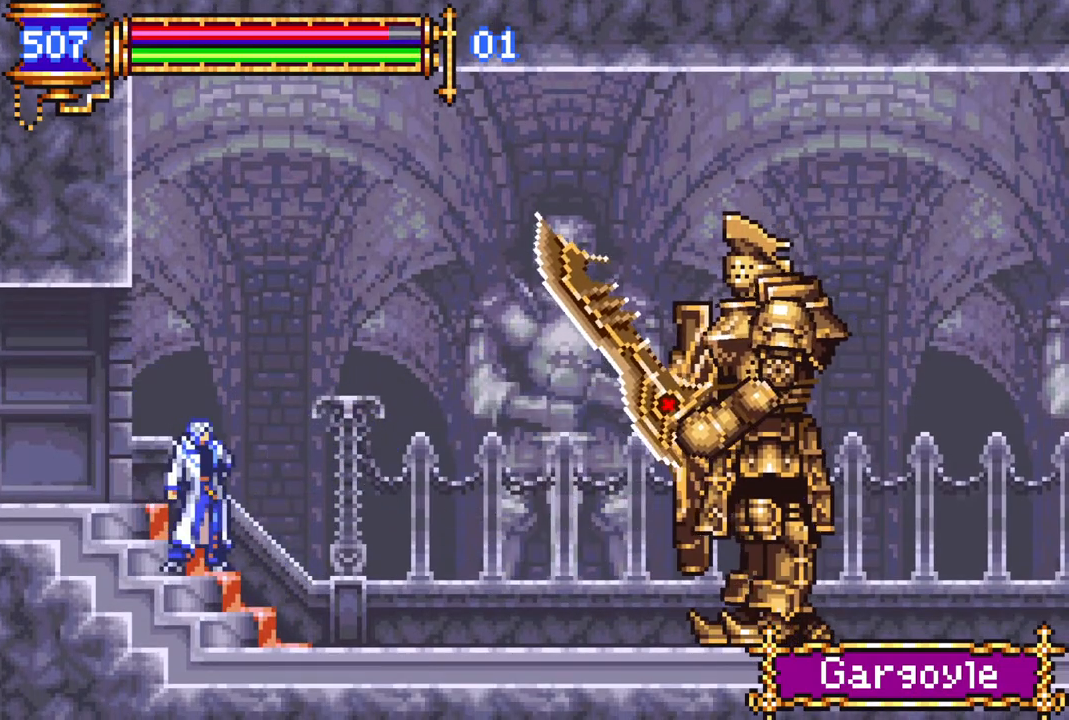
{"buttons": ["CROSS"], "left_stick": "center", "right_stick": "center", "events": [[117, "CROSS", "down"], [200, "DPAD_RIGHT", "down"], [383, "DPAD_RIGHT", "up"], [433, "CROSS", "up"], [467, "CROSS", "down"]]}
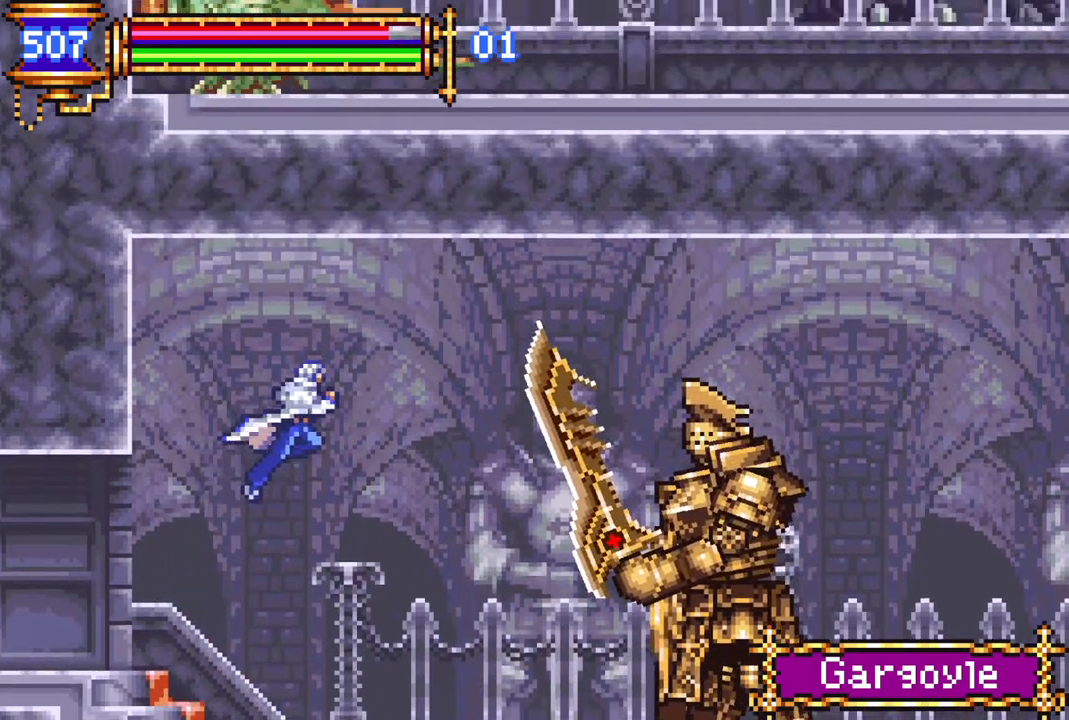
{"buttons": [], "left_stick": "center", "right_stick": "center", "events": [[133, "CROSS", "up"]]}
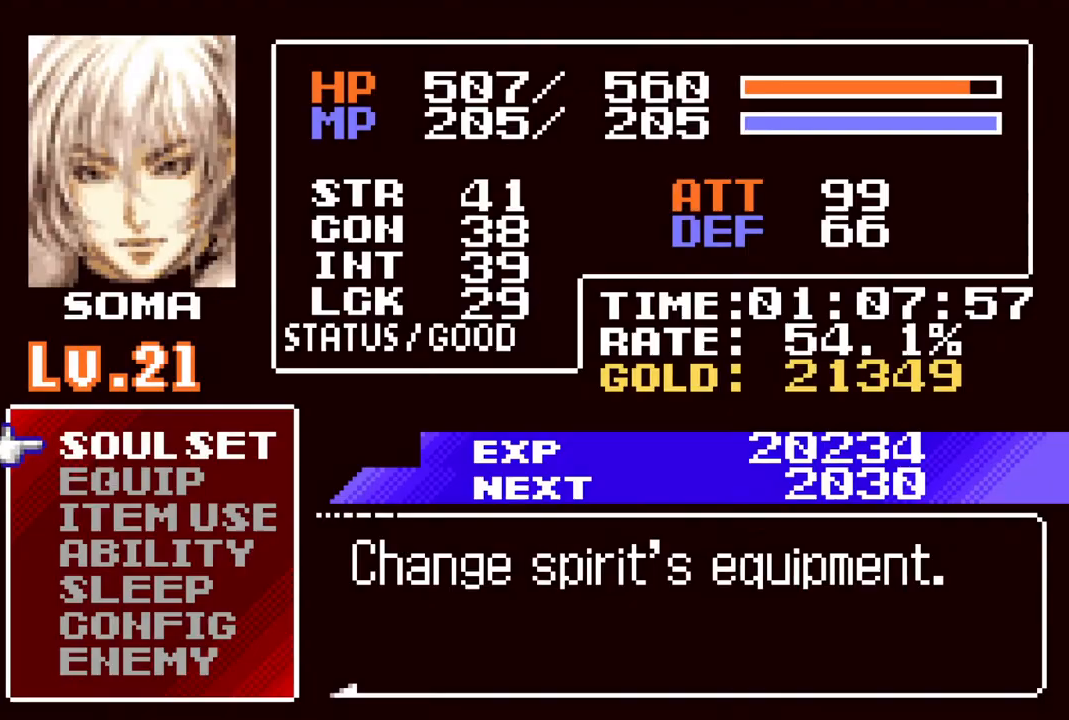
{"buttons": ["DPAD_DOWN"], "left_stick": "center", "right_stick": "center", "events": [[33, "CROSS", "down"], [117, "CROSS", "up"], [433, "DPAD_DOWN", "down"]]}
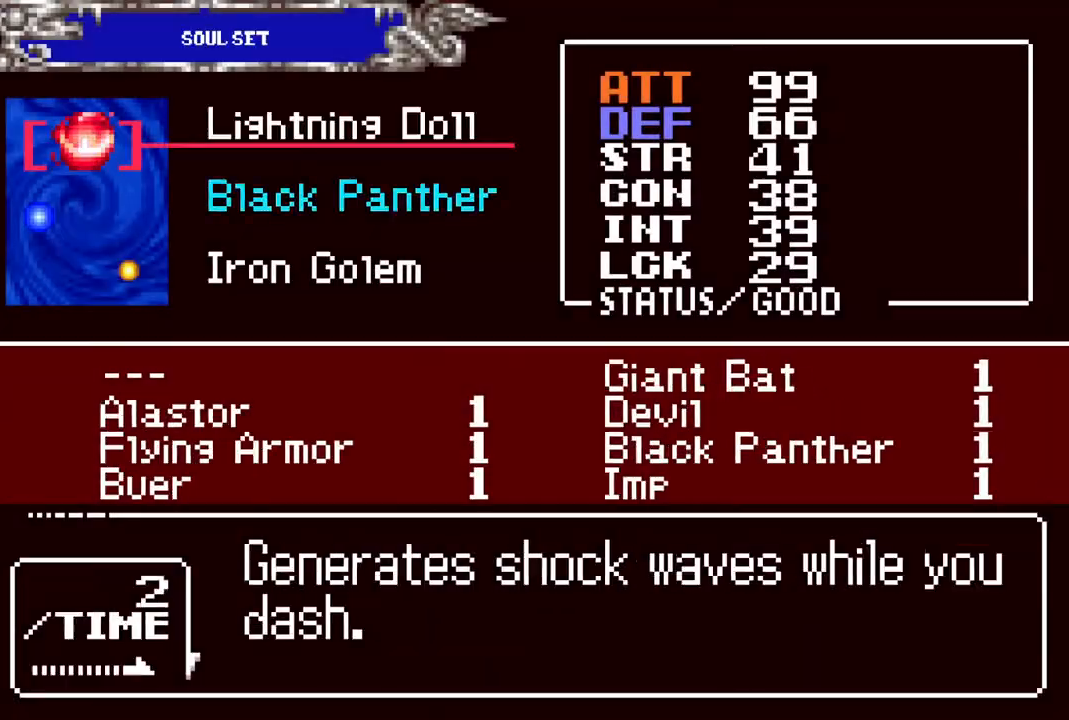
{"buttons": [], "left_stick": "center", "right_stick": "center", "events": [[17, "DPAD_DOWN", "up"], [133, "CROSS", "down"], [233, "CROSS", "up"], [283, "DPAD_RIGHT", "down"], [367, "DPAD_RIGHT", "up"], [400, "CROSS", "down"], [483, "CROSS", "up"]]}
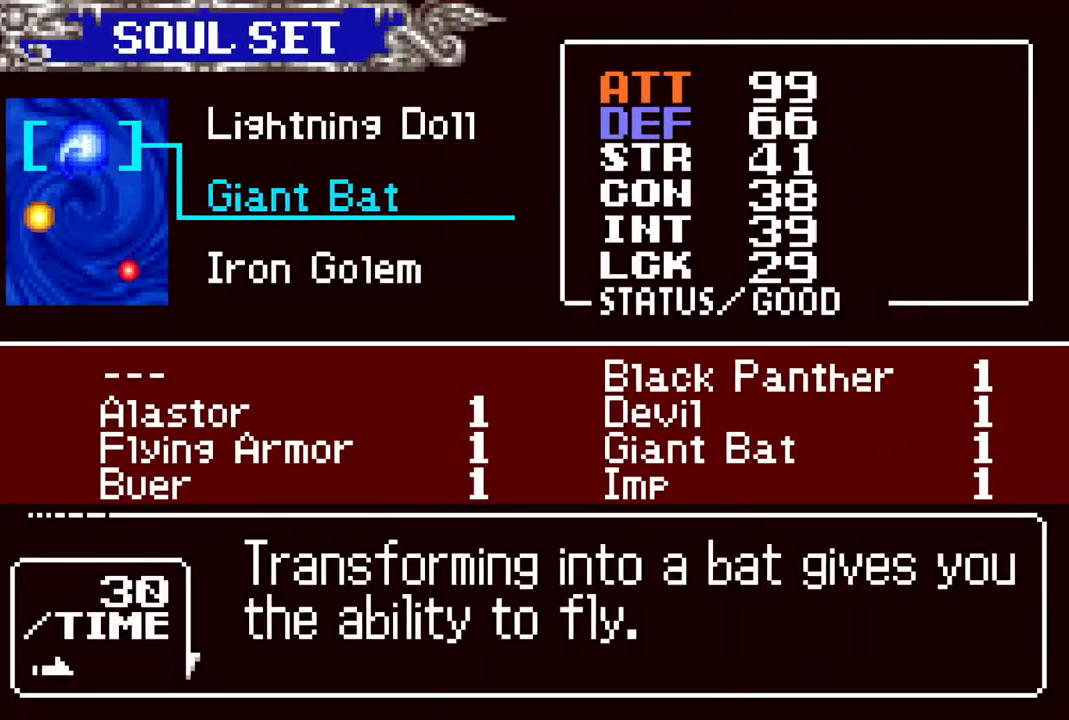
{"buttons": ["CIRCLE"], "left_stick": "center", "right_stick": "center", "events": [[100, "CIRCLE", "down"], [217, "CIRCLE", "up"], [467, "CIRCLE", "down"]]}
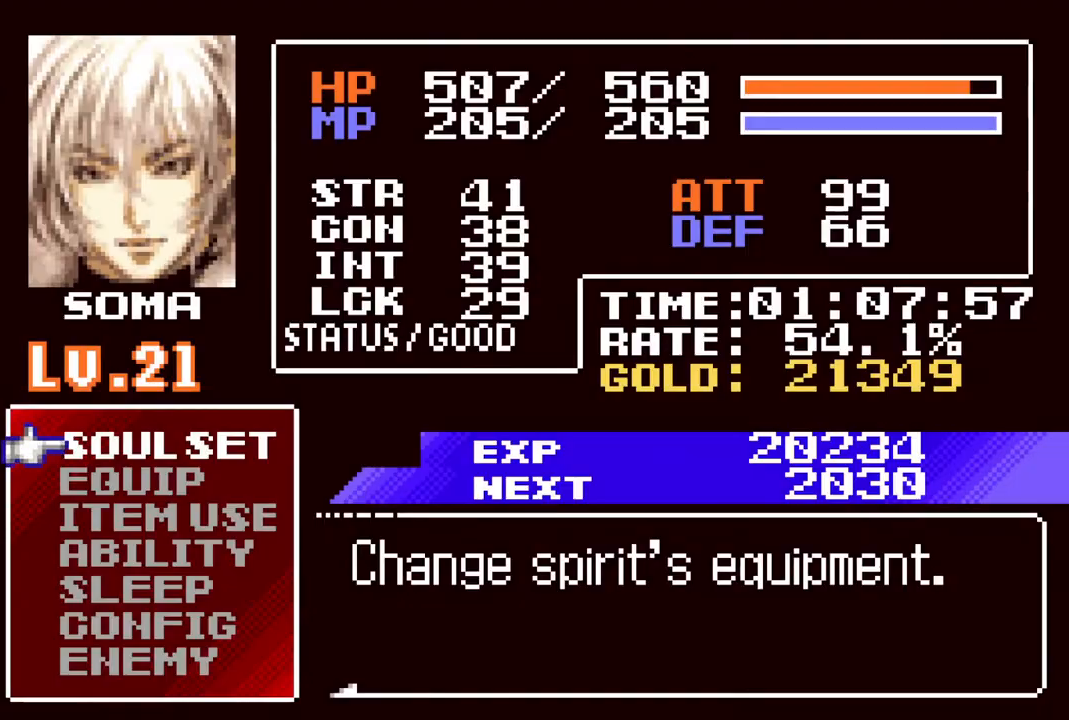
{"buttons": ["DPAD_UP", "DPAD_RIGHT"], "left_stick": "center", "right_stick": "center", "events": [[117, "CIRCLE", "up"], [217, "DPAD_UP", "down"], [250, "R1", "down"], [383, "DPAD_RIGHT", "down"], [400, "R1", "up"]]}
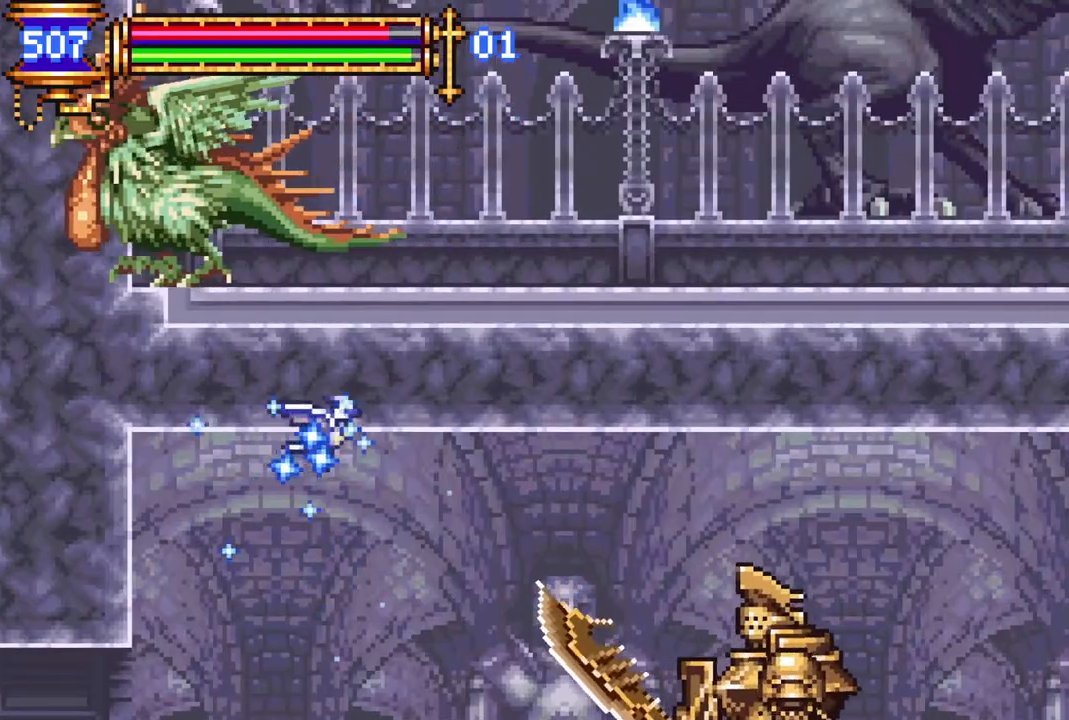
{"buttons": ["DPAD_RIGHT"], "left_stick": "center", "right_stick": "center", "events": [[50, "DPAD_UP", "up"]]}
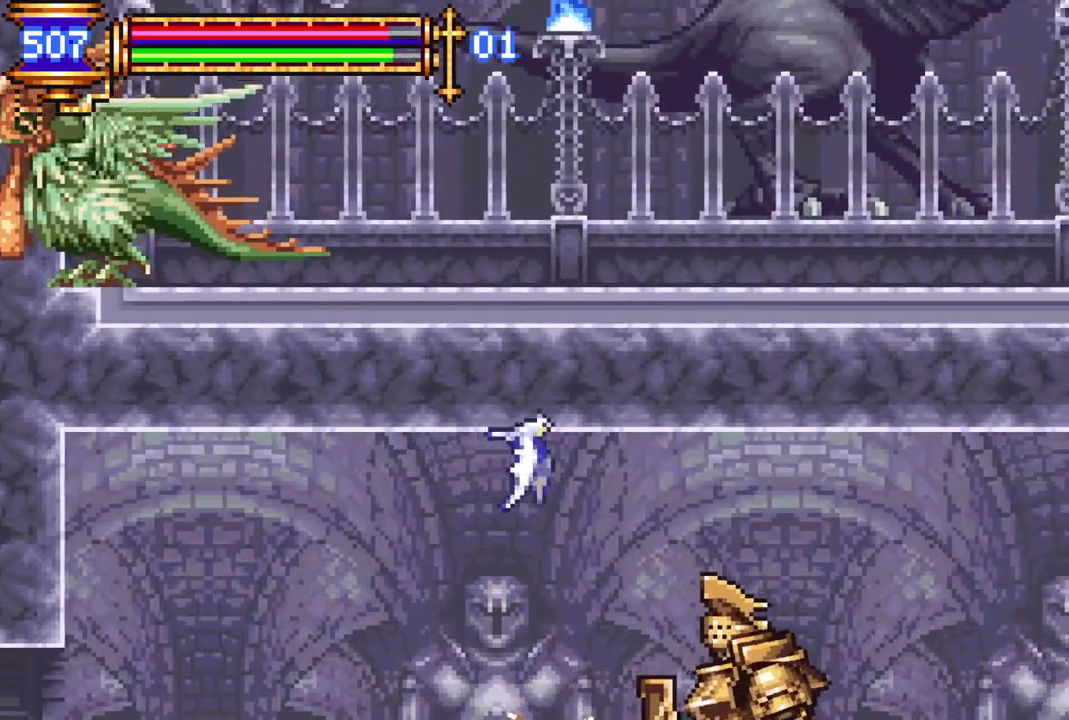
{"buttons": ["DPAD_RIGHT"], "left_stick": "center", "right_stick": "center", "events": []}
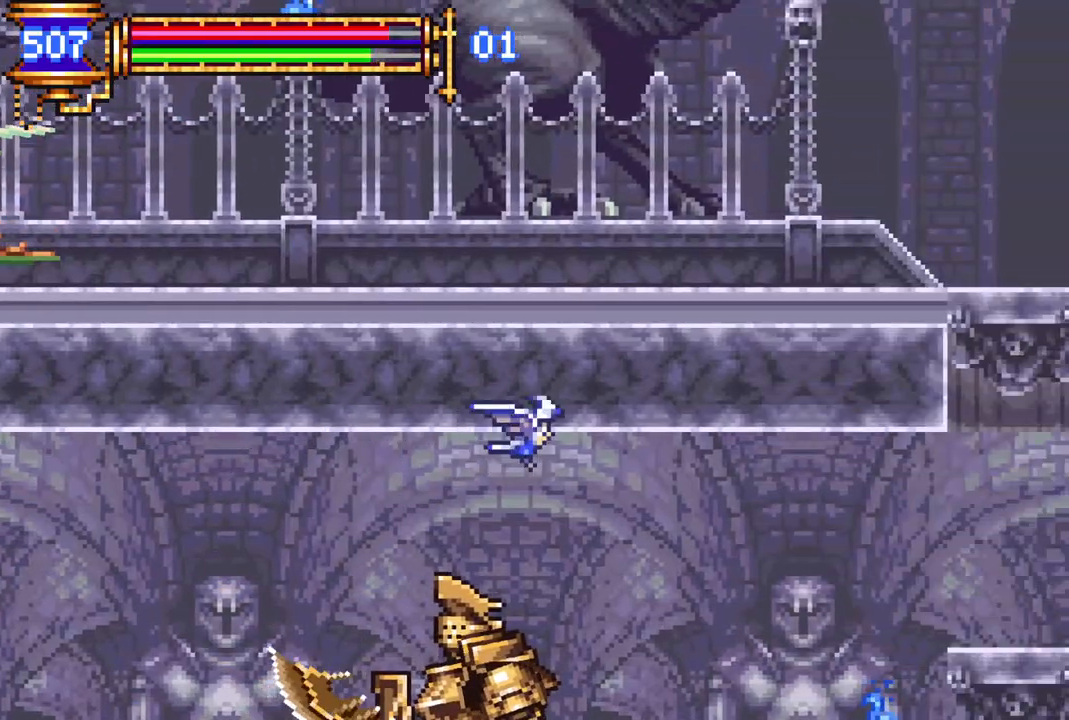
{"buttons": ["DPAD_RIGHT"], "left_stick": "center", "right_stick": "center", "events": []}
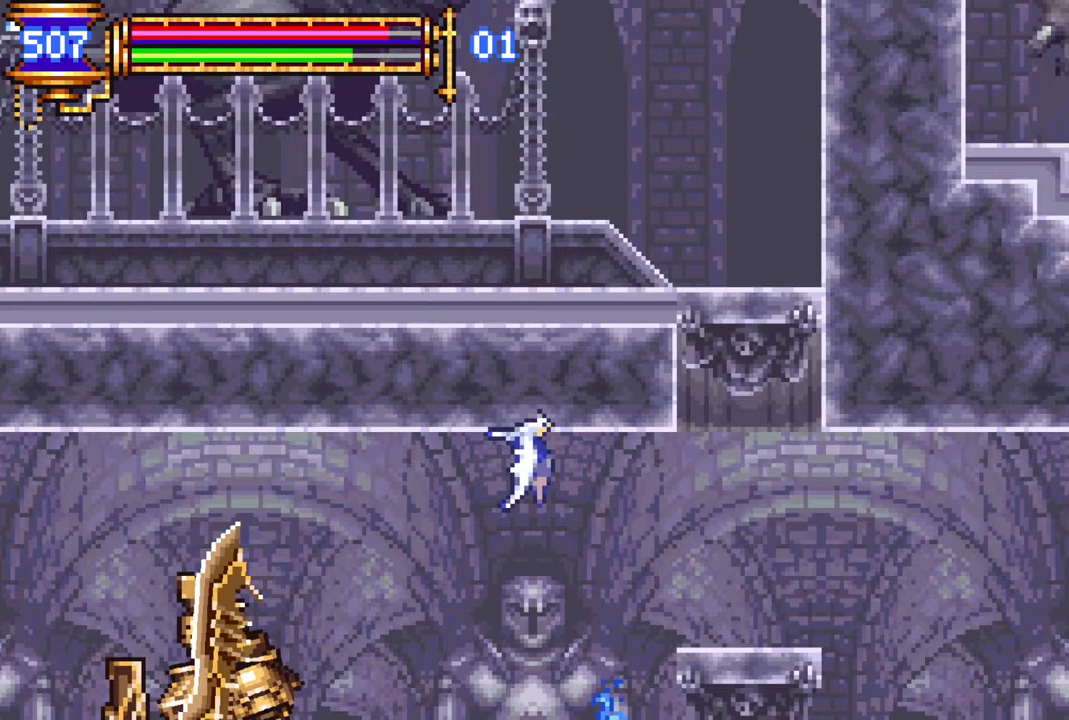
{"buttons": [], "left_stick": "center", "right_stick": "center", "events": [[250, "R1", "down"], [350, "R1", "up"], [383, "DPAD_RIGHT", "up"]]}
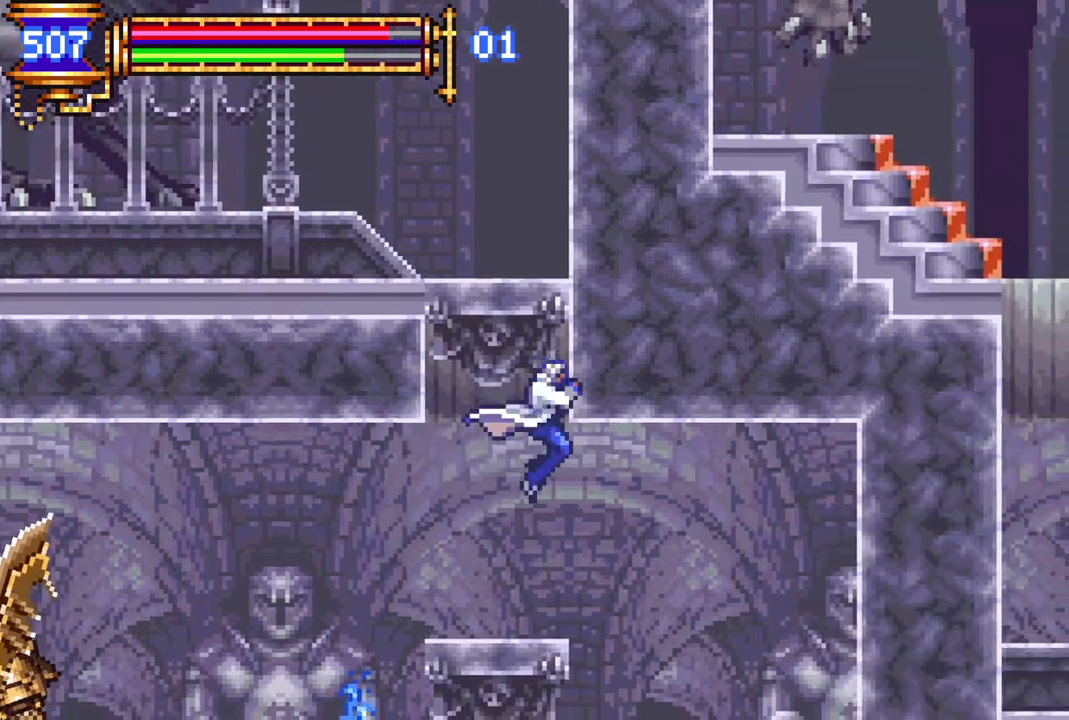
{"buttons": [], "left_stick": "center", "right_stick": "center", "events": [[333, "CROSS", "down"], [450, "CROSS", "up"]]}
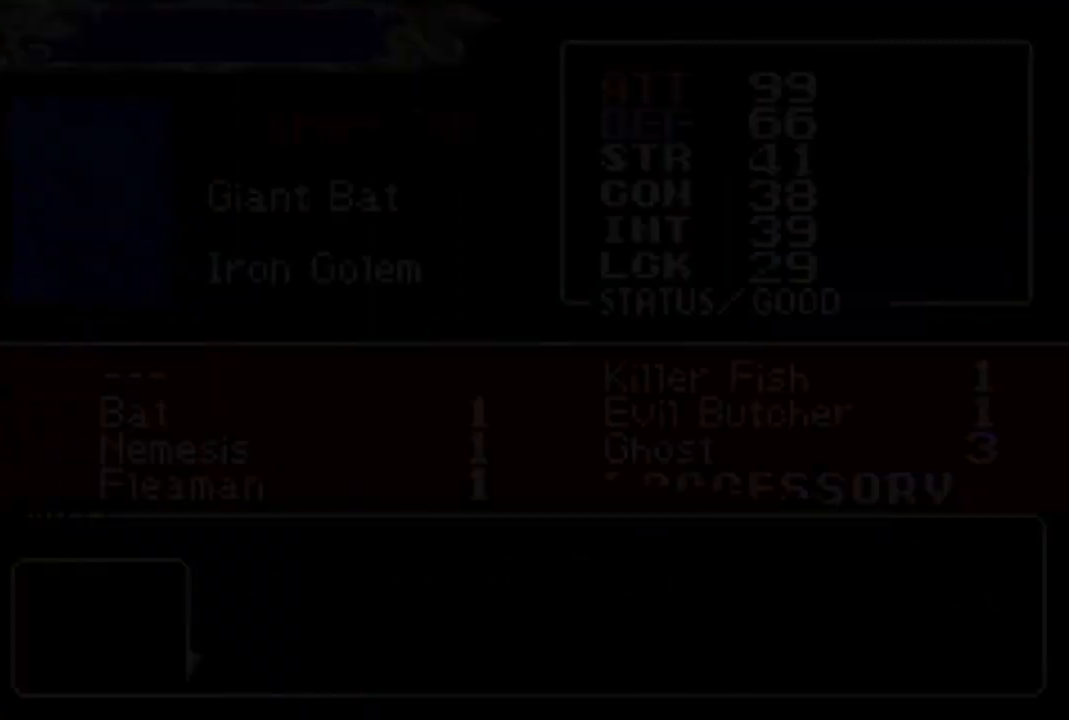
{"buttons": [], "left_stick": "center", "right_stick": "center", "events": [[167, "DPAD_DOWN", "down"], [250, "DPAD_DOWN", "up"], [333, "CROSS", "down"], [433, "CROSS", "up"]]}
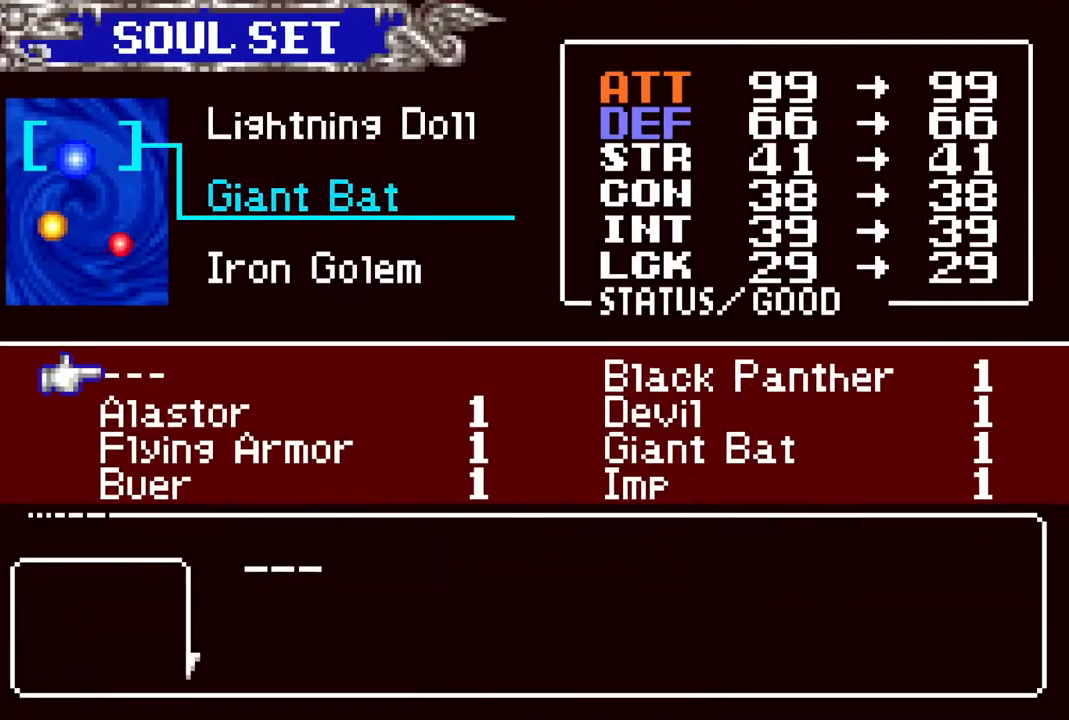
{"buttons": ["CIRCLE"], "left_stick": "center", "right_stick": "center", "events": [[133, "DPAD_RIGHT", "down"], [200, "DPAD_RIGHT", "up"], [250, "CROSS", "down"], [333, "CROSS", "up"], [417, "CIRCLE", "down"]]}
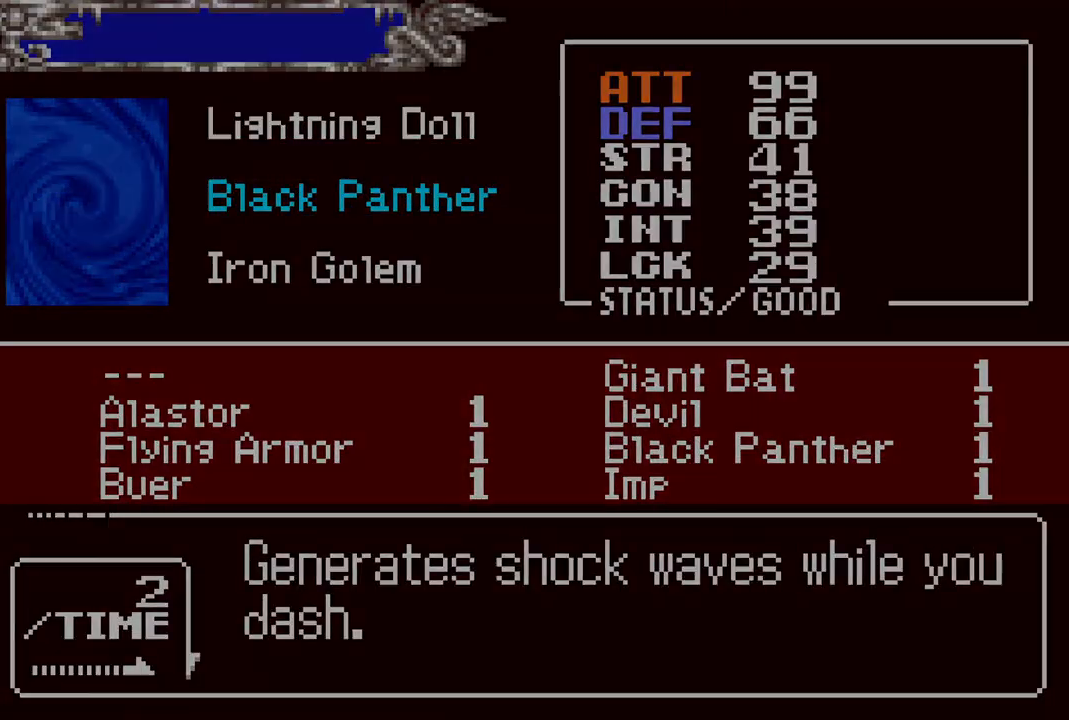
{"buttons": [], "left_stick": "center", "right_stick": "center", "events": [[83, "CIRCLE", "up"], [250, "CIRCLE", "down"], [417, "CIRCLE", "up"]]}
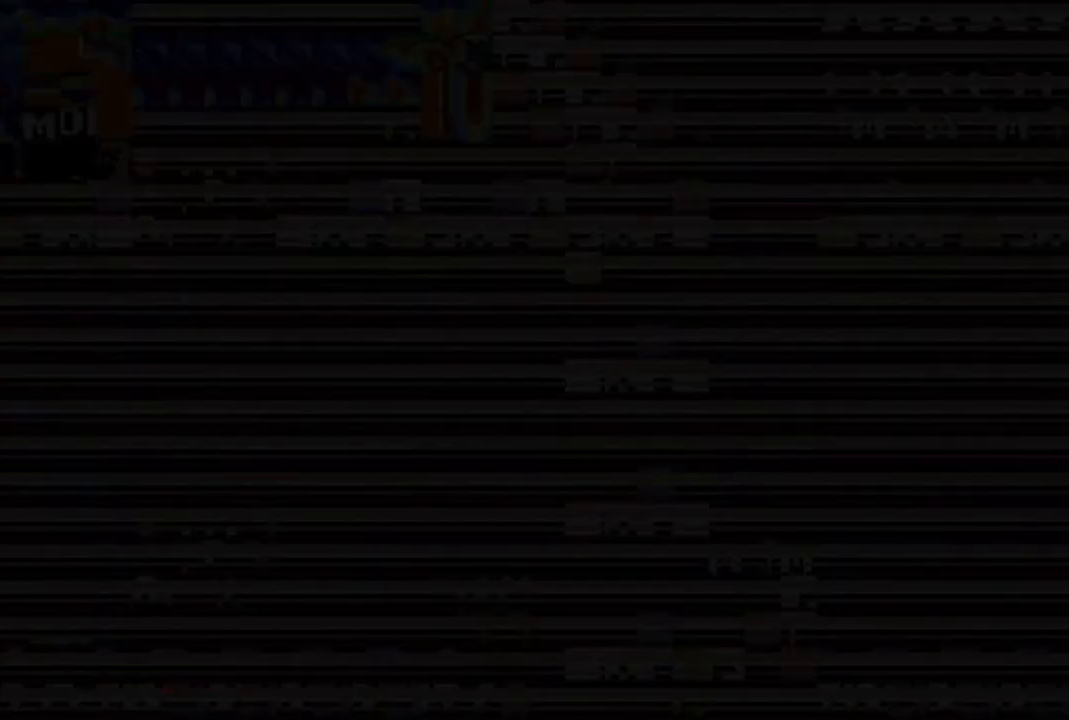
{"buttons": ["CROSS"], "left_stick": "center", "right_stick": "center", "events": [[100, "DPAD_LEFT", "down"], [183, "DPAD_LEFT", "up"], [300, "CROSS", "down"]]}
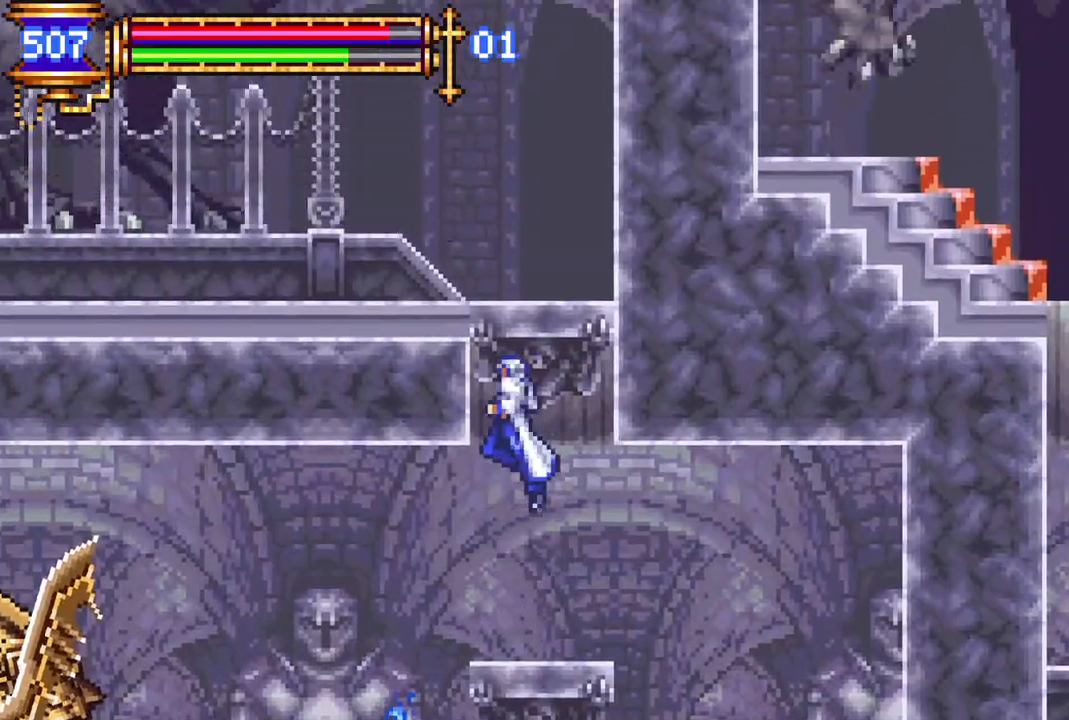
{"buttons": ["R1", "DPAD_LEFT"], "left_stick": "center", "right_stick": "center", "events": [[117, "CROSS", "up"], [150, "CROSS", "down"], [267, "DPAD_LEFT", "down"], [300, "R1", "down"], [350, "CROSS", "up"]]}
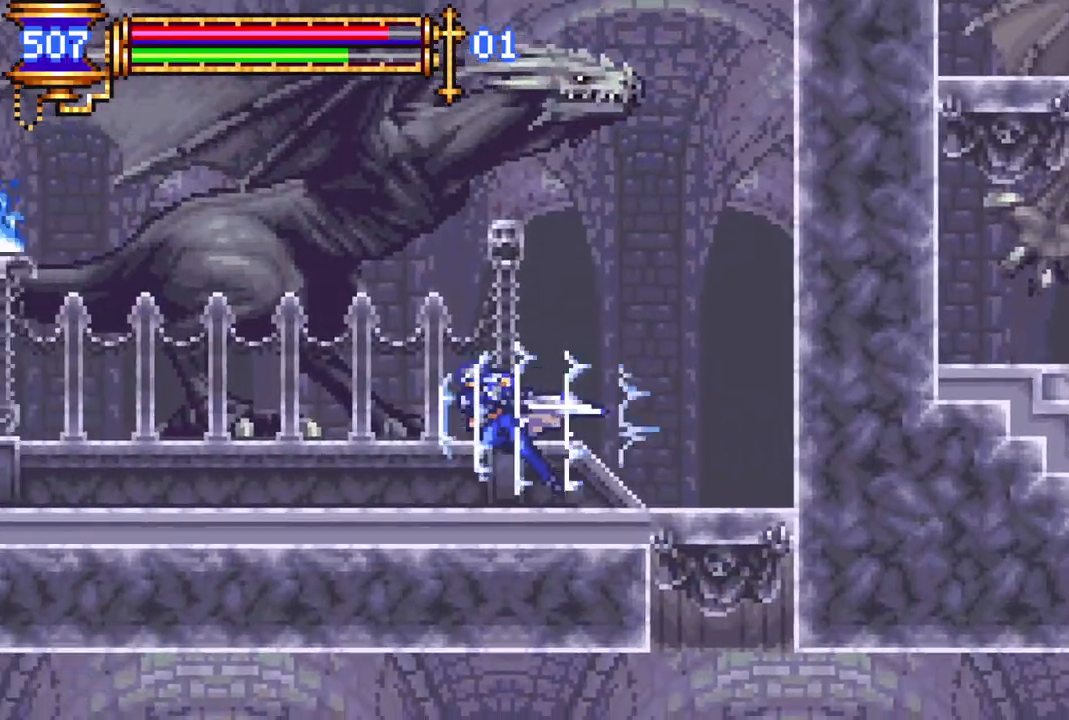
{"buttons": ["R1", "DPAD_LEFT"], "left_stick": "center", "right_stick": "center", "events": [[167, "DPAD_LEFT", "up"], [233, "R1", "up"], [367, "DPAD_LEFT", "down"], [367, "R1", "down"]]}
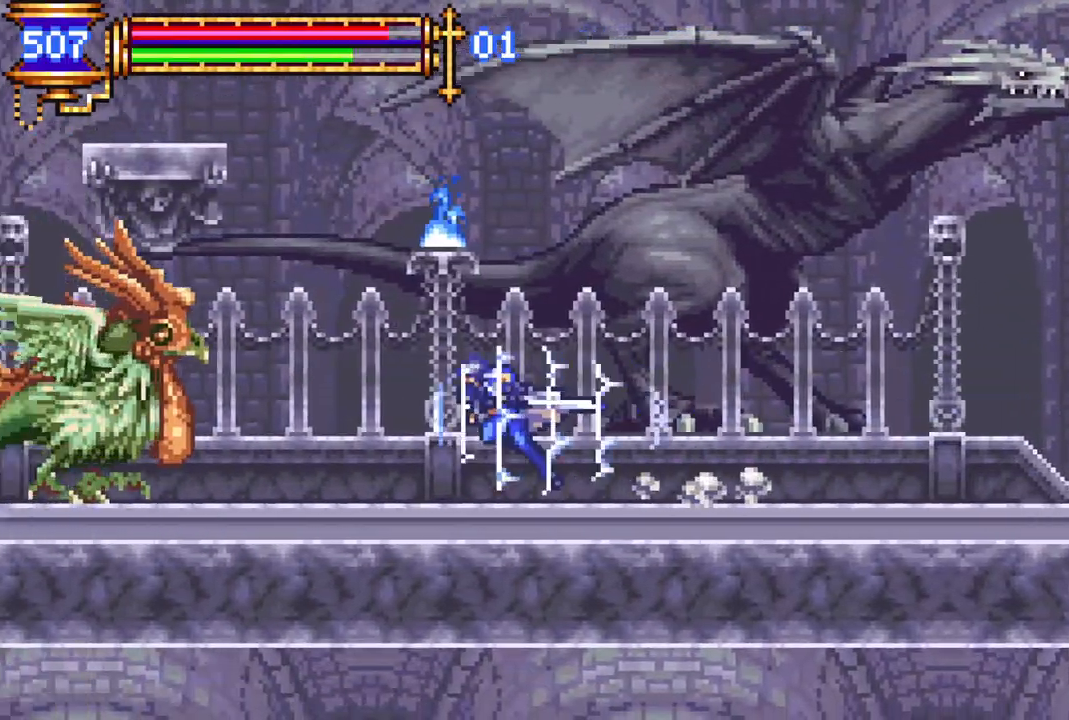
{"buttons": ["DPAD_LEFT"], "left_stick": "center", "right_stick": "center", "events": [[33, "DPAD_LEFT", "up"], [67, "R1", "up"], [133, "DPAD_RIGHT", "down"], [233, "CROSS", "down"], [267, "R1", "down"], [333, "DPAD_RIGHT", "up"], [417, "DPAD_LEFT", "down"], [483, "CROSS", "up"], [483, "R1", "up"]]}
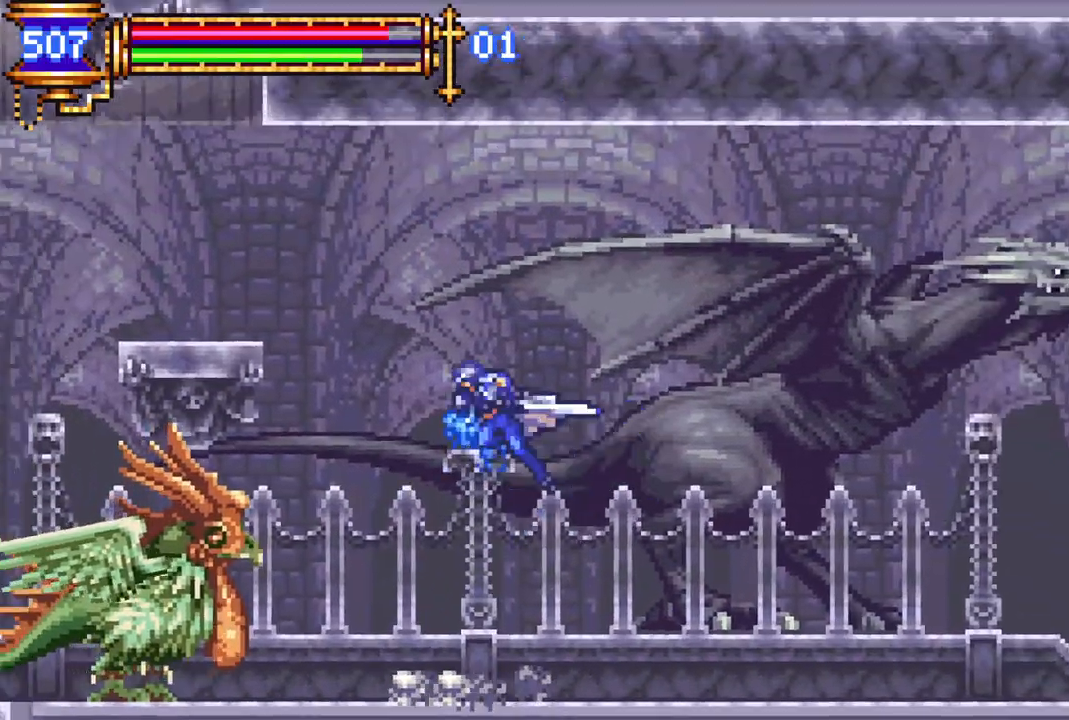
{"buttons": [], "left_stick": "center", "right_stick": "center", "events": [[33, "DPAD_LEFT", "up"], [67, "CROSS", "down"], [83, "R1", "down"], [117, "DPAD_LEFT", "down"], [367, "CROSS", "up"], [367, "R1", "up"], [383, "DPAD_LEFT", "up"]]}
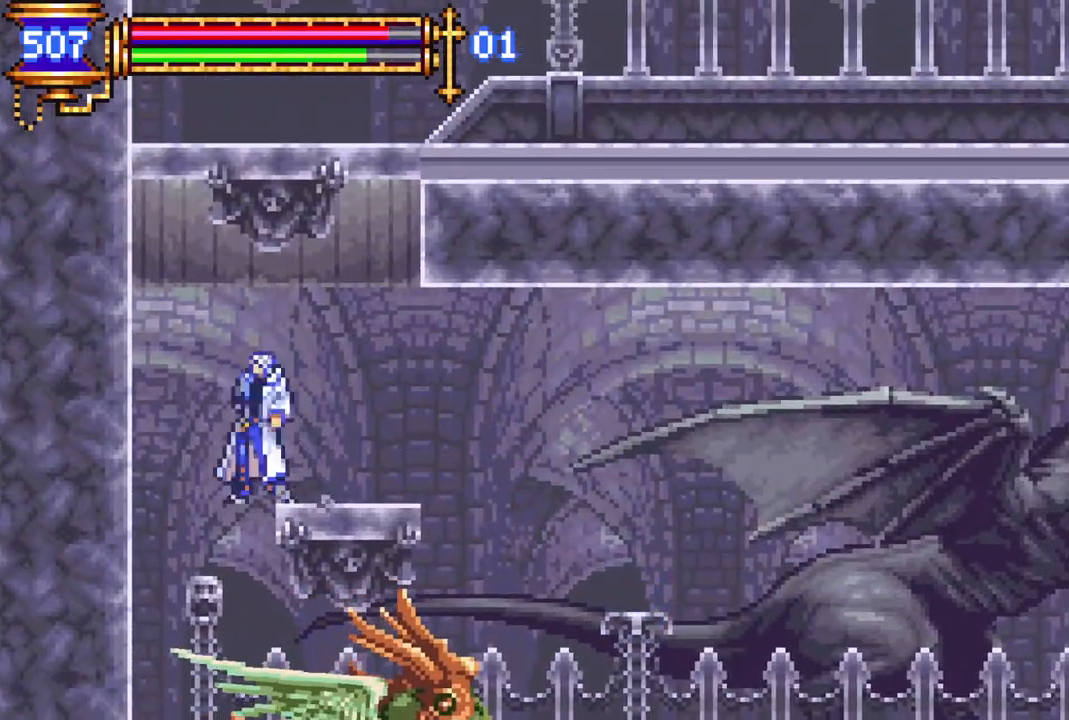
{"buttons": ["CROSS"], "left_stick": "center", "right_stick": "center", "events": [[17, "DPAD_RIGHT", "down"], [150, "DPAD_RIGHT", "up"], [167, "CROSS", "down"], [400, "CROSS", "up"], [483, "CROSS", "down"]]}
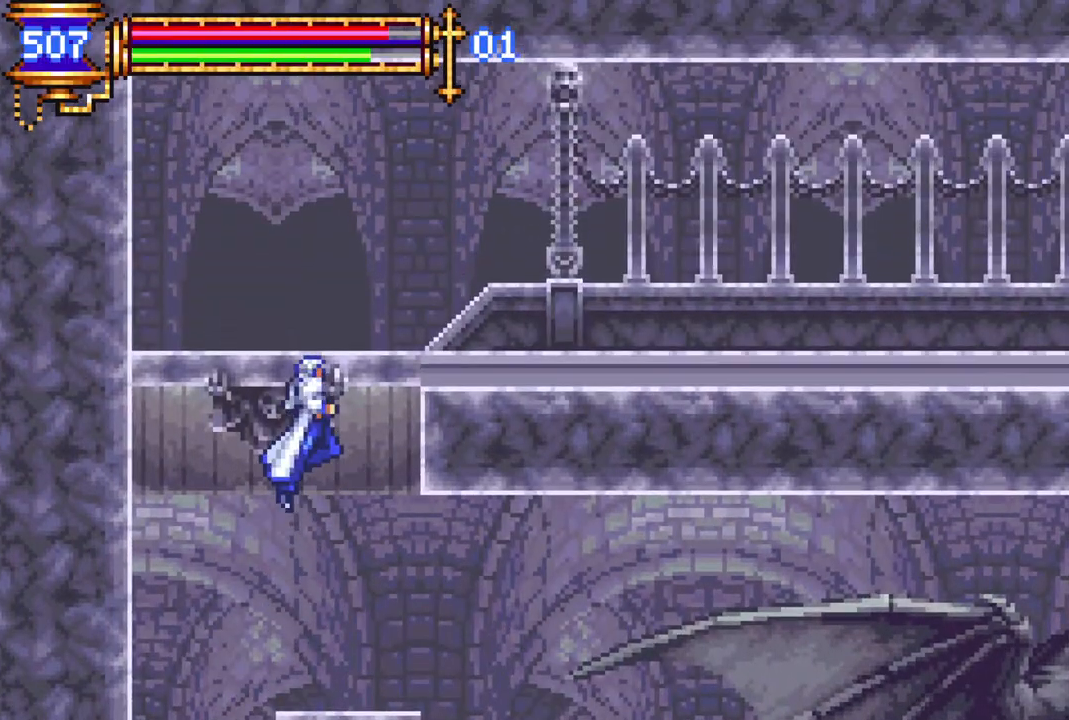
{"buttons": ["R1", "DPAD_RIGHT"], "left_stick": "center", "right_stick": "center", "events": [[83, "DPAD_RIGHT", "down"], [100, "R1", "down"], [483, "CROSS", "up"]]}
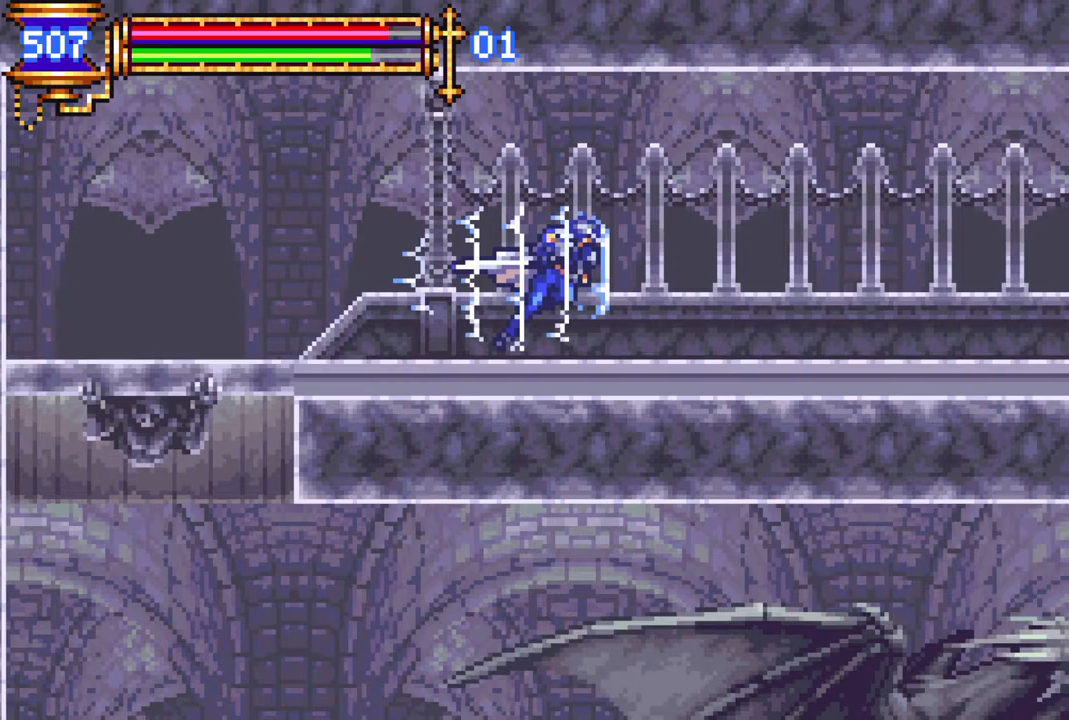
{"buttons": ["R1", "DPAD_RIGHT"], "left_stick": "center", "right_stick": "center", "events": []}
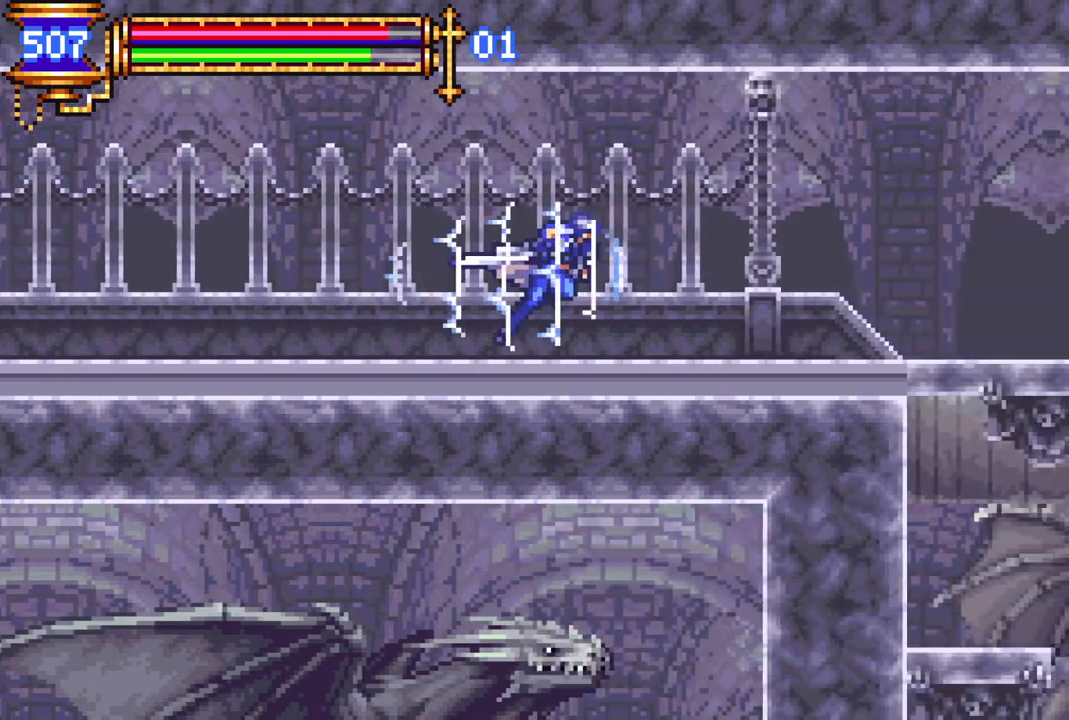
{"buttons": ["CROSS", "DPAD_DOWN"], "left_stick": "center", "right_stick": "center", "events": [[350, "DPAD_RIGHT", "up"], [350, "R1", "up"], [400, "DPAD_DOWN", "down"], [433, "CROSS", "down"]]}
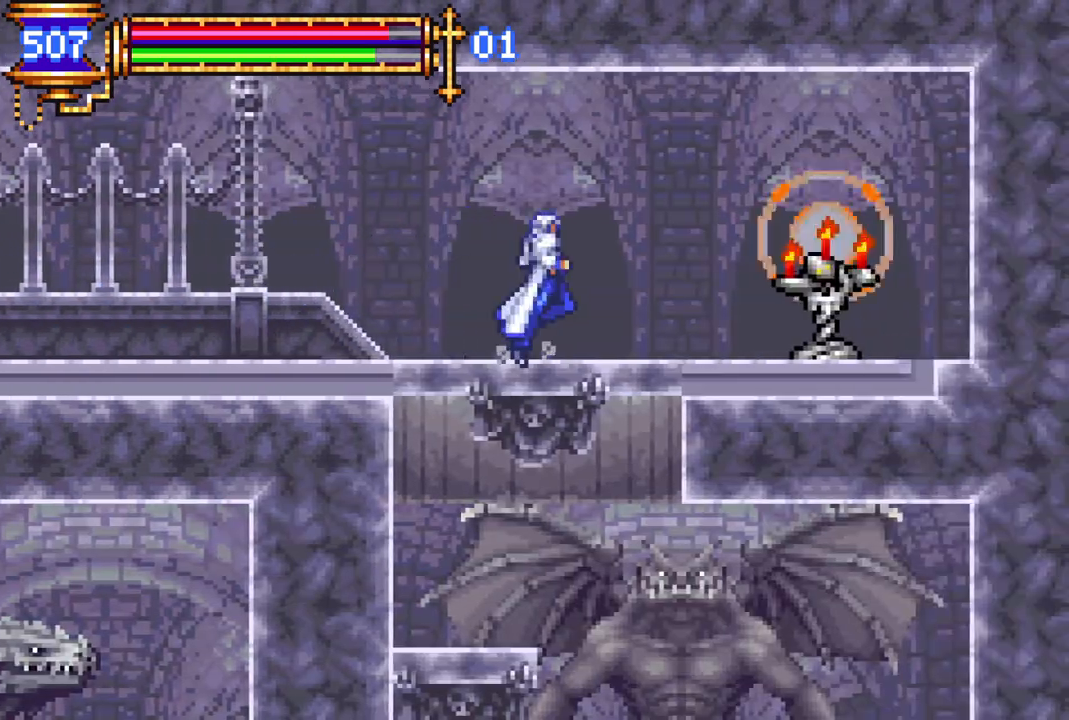
{"buttons": ["DPAD_DOWN"], "left_stick": "center", "right_stick": "center", "events": [[17, "DPAD_RIGHT", "down"], [33, "CROSS", "up"], [33, "DPAD_DOWN", "up"], [33, "DPAD_RIGHT", "up"], [450, "DPAD_DOWN", "down"]]}
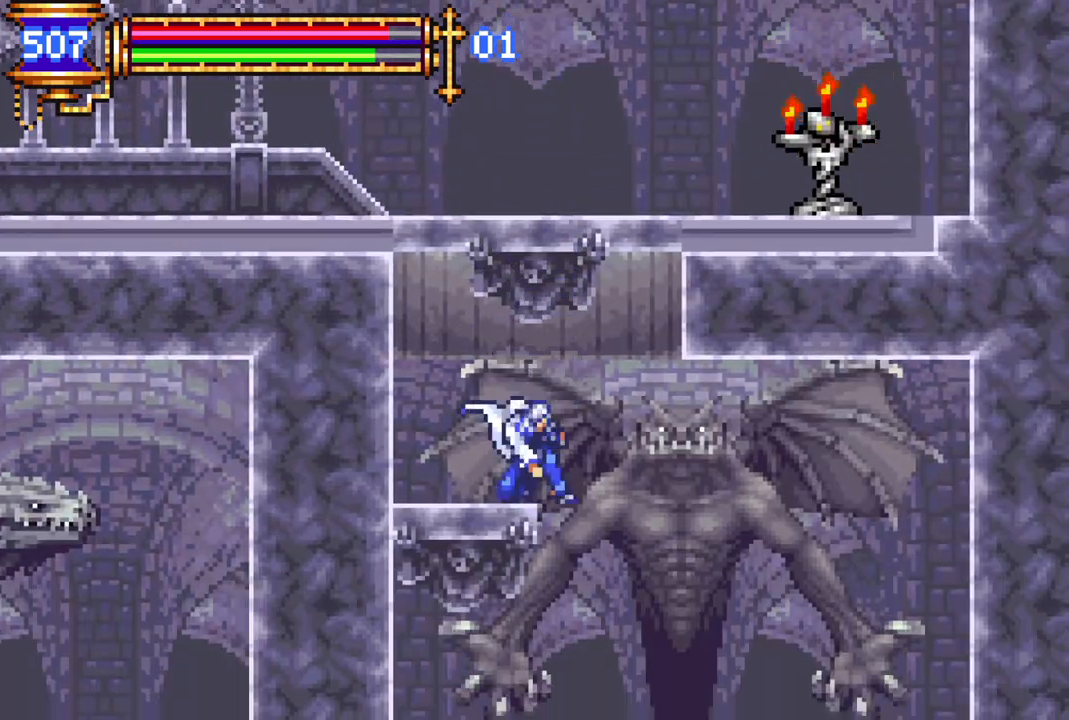
{"buttons": ["R1", "DPAD_RIGHT"], "left_stick": "center", "right_stick": "center", "events": [[33, "CROSS", "down"], [100, "DPAD_DOWN", "up"], [133, "CROSS", "up"], [183, "DPAD_RIGHT", "down"], [367, "R1", "down"]]}